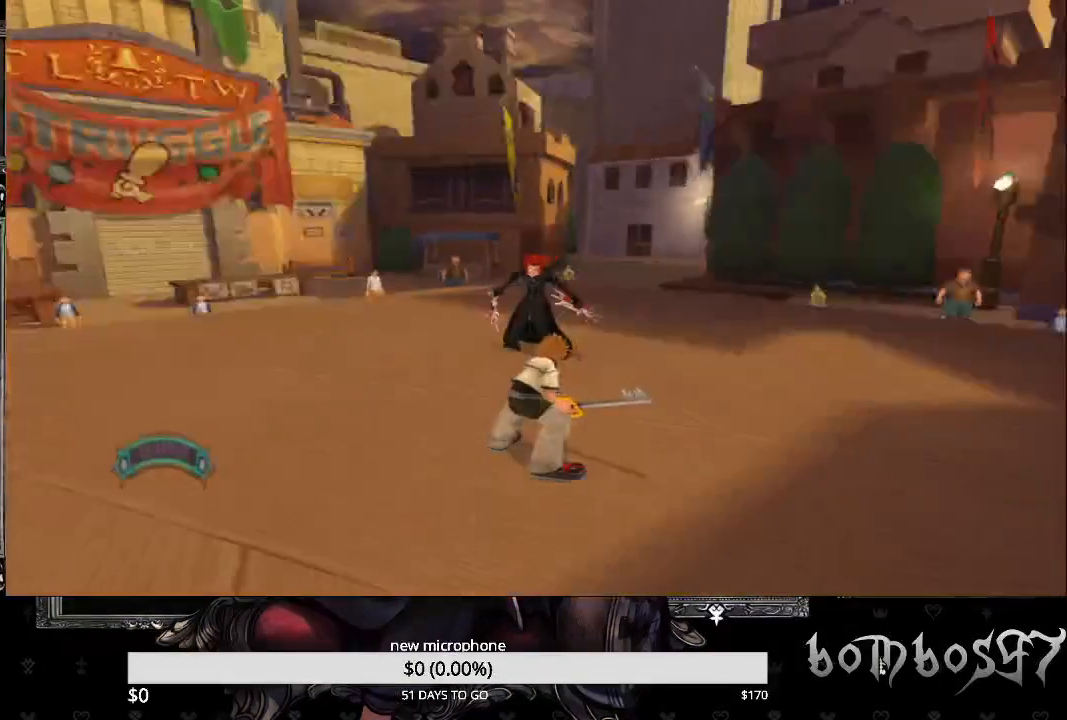
Gameplay with a controller (PlayStation layout); each line is a JSON object with the inputs held at the frame after it. "events" lists button and stick changes between this image and that frame as [ms after this image, input, new state], when the widget could be followed in between.
{"buttons": ["CIRCLE"], "left_stick": "down-left", "right_stick": "center", "events": [[133, "SQUARE", "down"], [333, "SQUARE", "up"], [433, "left_stick", "down-left"], [500, "CIRCLE", "down"]]}
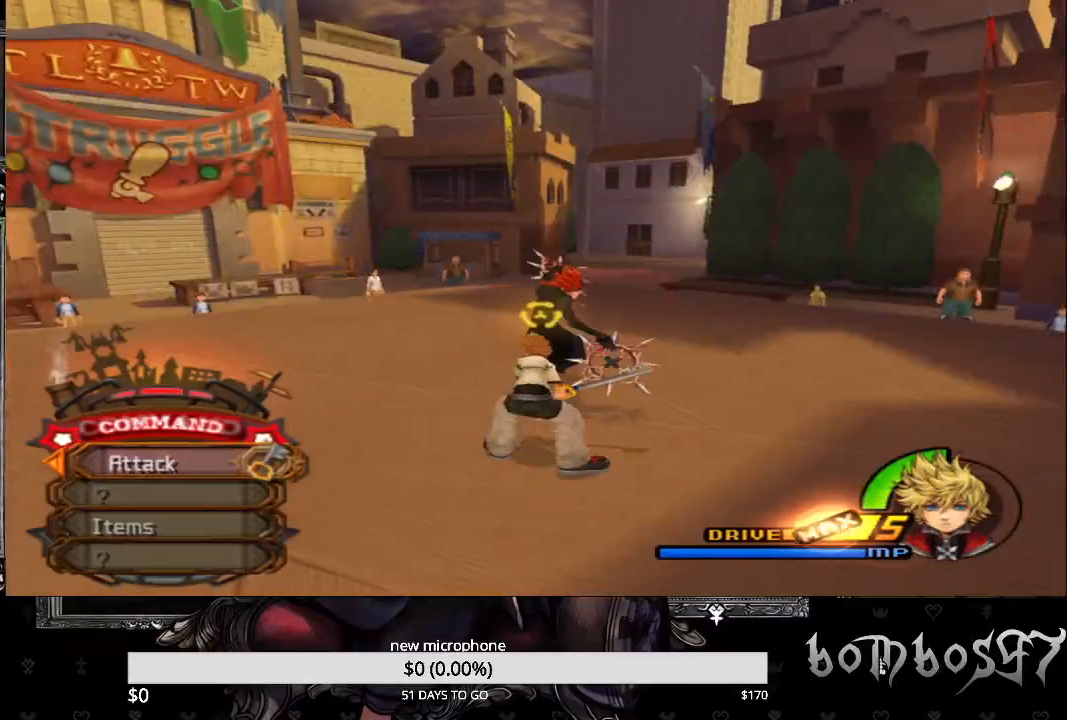
{"buttons": [], "left_stick": "up-left", "right_stick": "center", "events": [[233, "CIRCLE", "up"], [333, "CIRCLE", "down"], [367, "CIRCLE", "up"], [500, "left_stick", "up-left"]]}
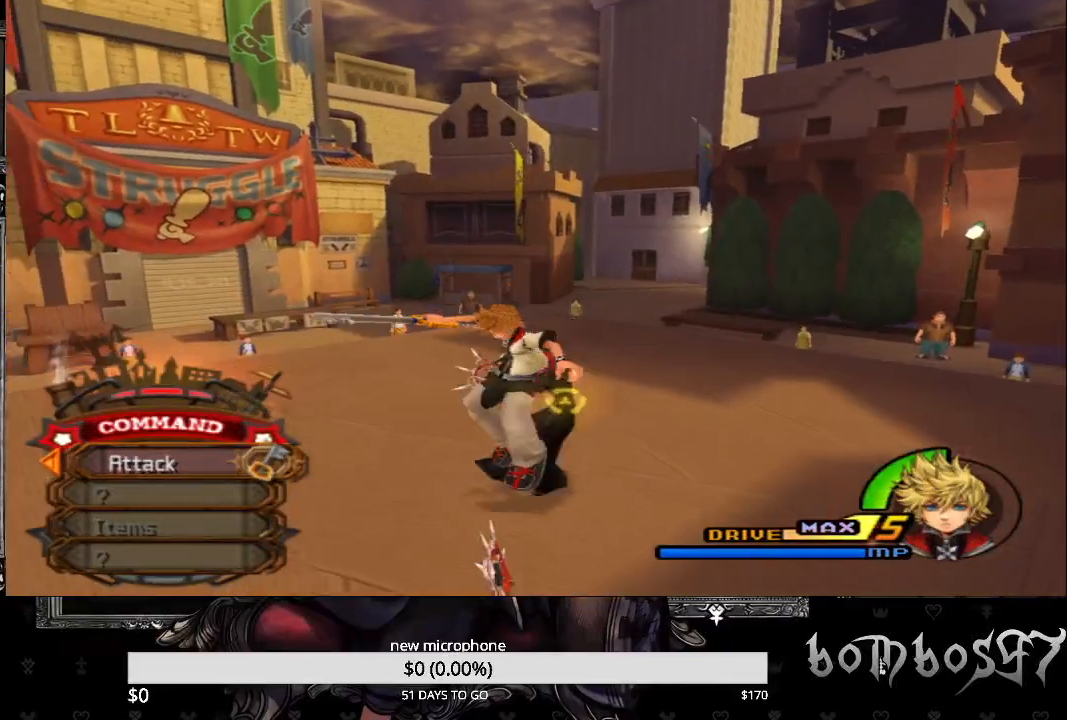
{"buttons": [], "left_stick": "up", "right_stick": "center", "events": [[67, "left_stick", "up"], [167, "CROSS", "down"], [333, "CROSS", "up"], [367, "R1", "down"], [400, "CROSS", "down"], [500, "CROSS", "up"], [500, "R1", "up"]]}
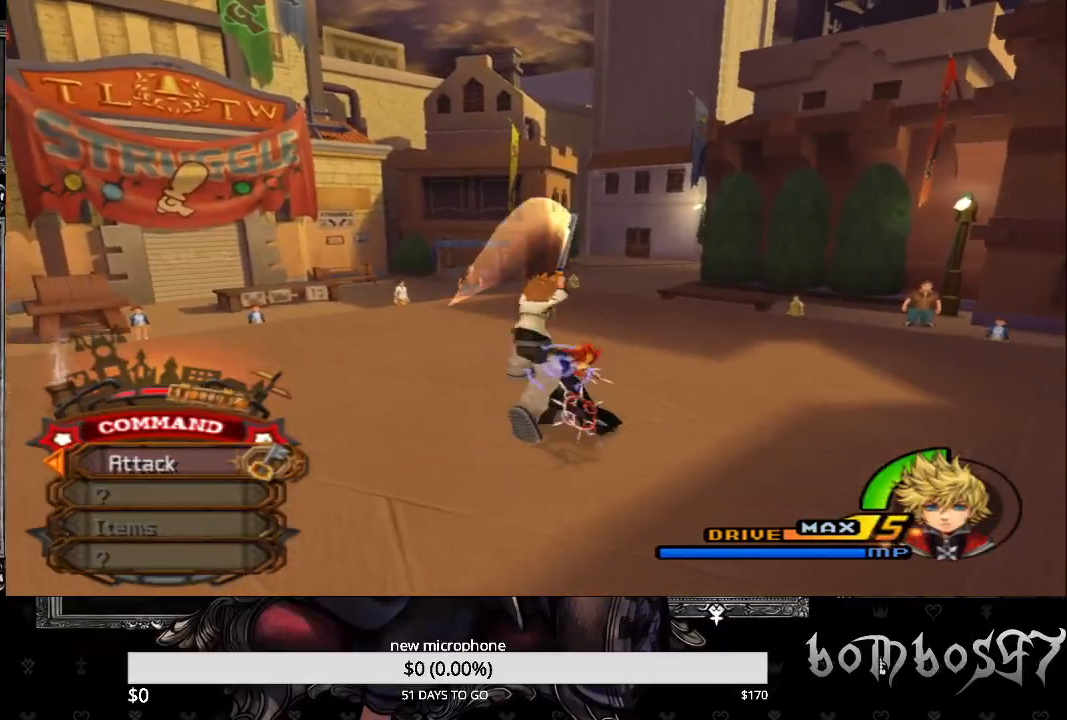
{"buttons": [], "left_stick": "center", "right_stick": "center", "events": [[33, "left_stick", "center"], [67, "CROSS", "down"], [167, "CROSS", "up"], [233, "CROSS", "down"], [333, "CROSS", "up"], [400, "CROSS", "down"], [500, "CROSS", "up"]]}
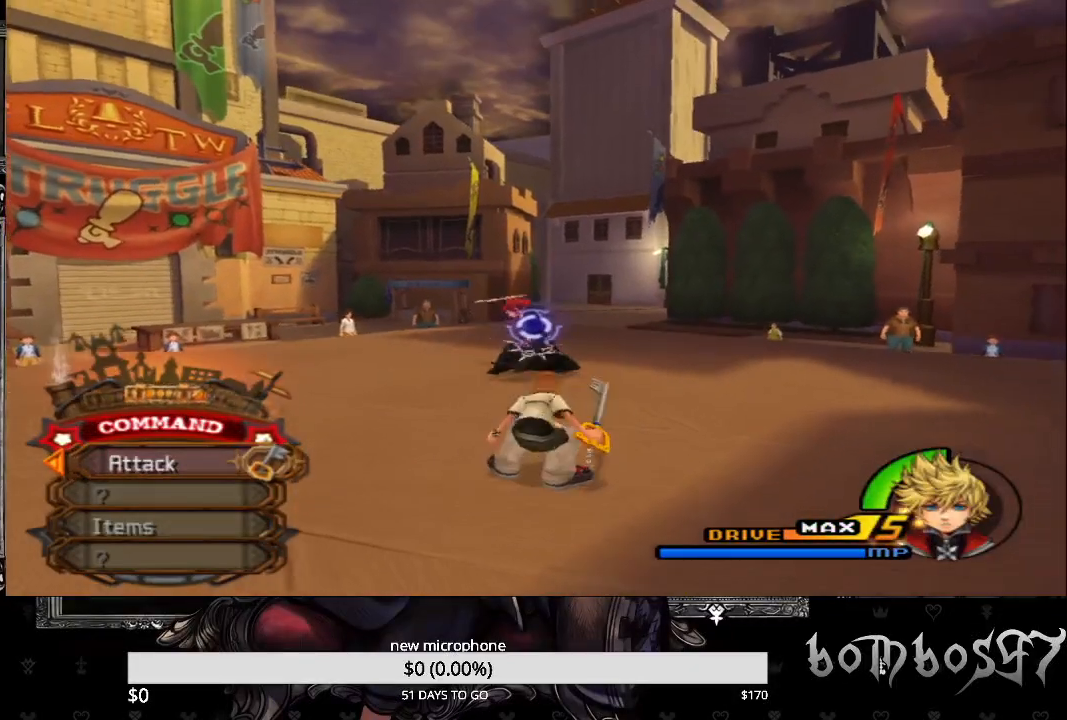
{"buttons": [], "left_stick": "left", "right_stick": "center", "events": [[33, "left_stick", "left"]]}
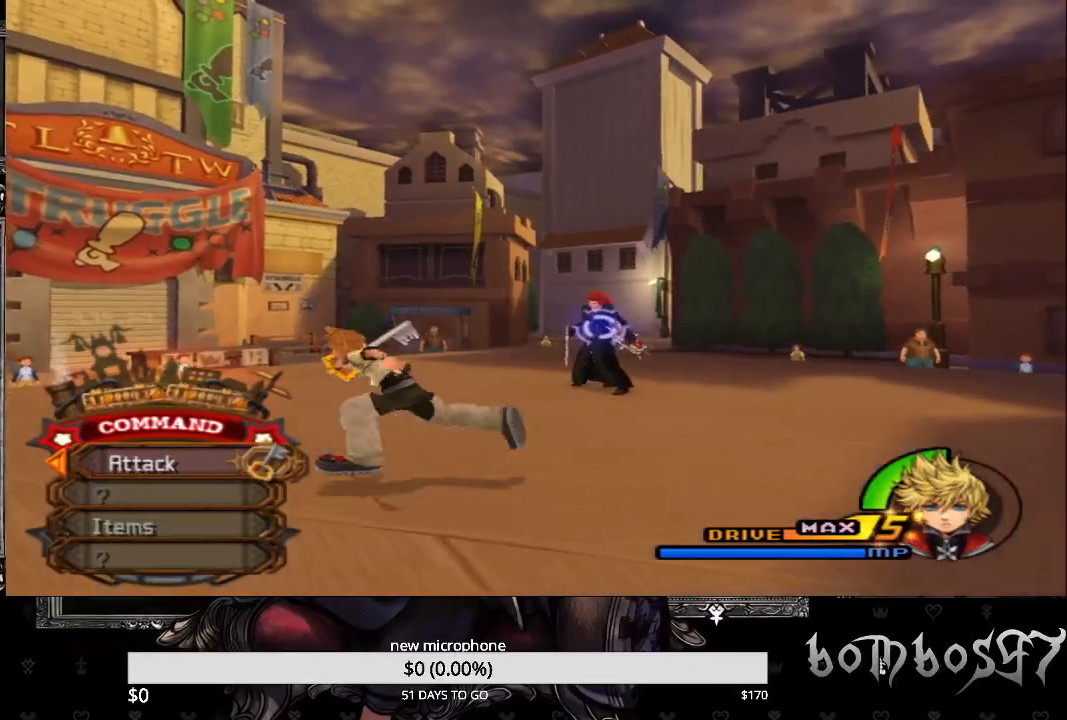
{"buttons": [], "left_stick": "up-left", "right_stick": "center", "events": [[467, "left_stick", "up-left"]]}
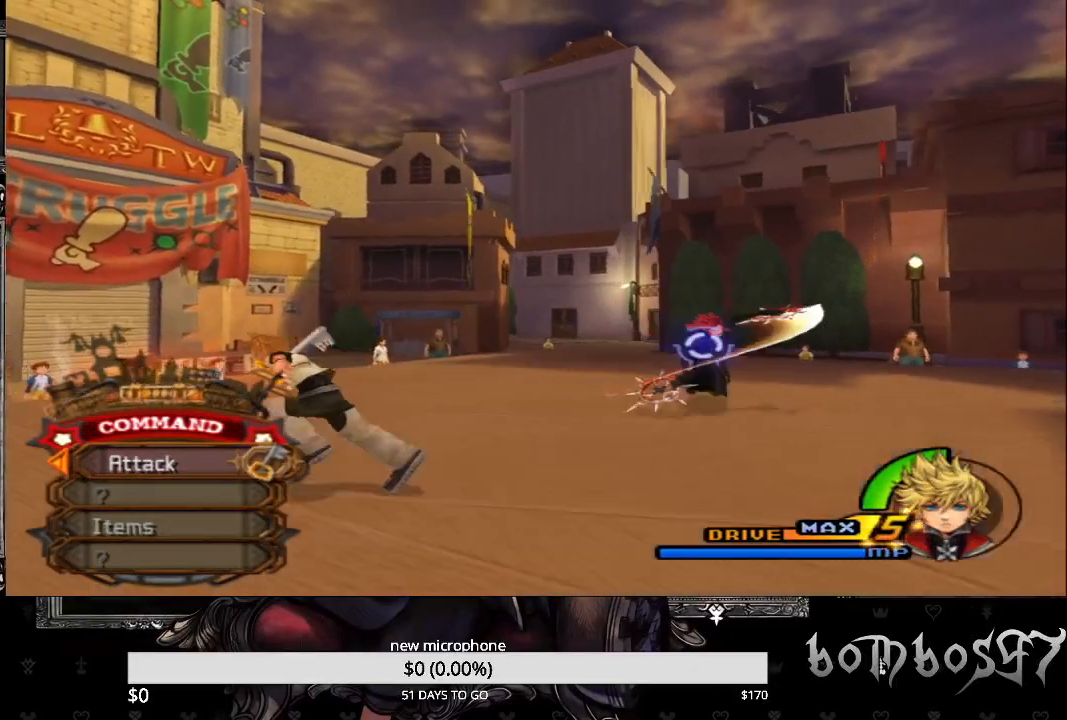
{"buttons": ["CIRCLE"], "left_stick": "up-right", "right_stick": "center", "events": [[300, "left_stick", "up"], [467, "left_stick", "up-right"], [500, "CIRCLE", "down"]]}
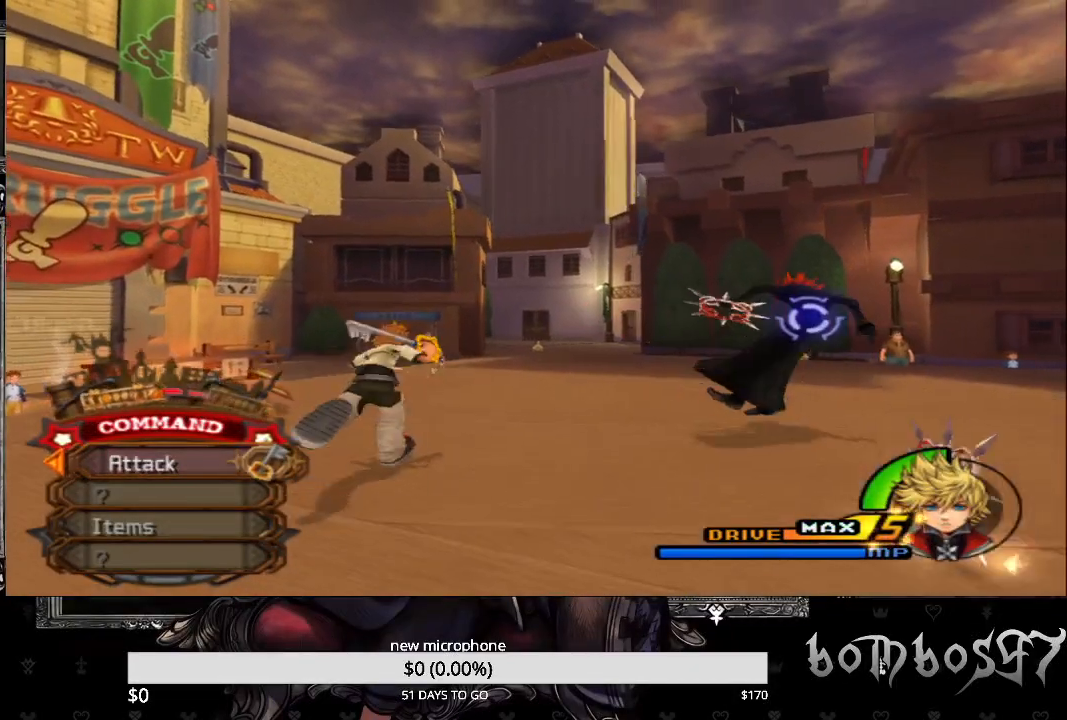
{"buttons": [], "left_stick": "up-right", "right_stick": "center", "events": [[200, "CIRCLE", "up"], [367, "CROSS", "down"], [467, "CROSS", "up"]]}
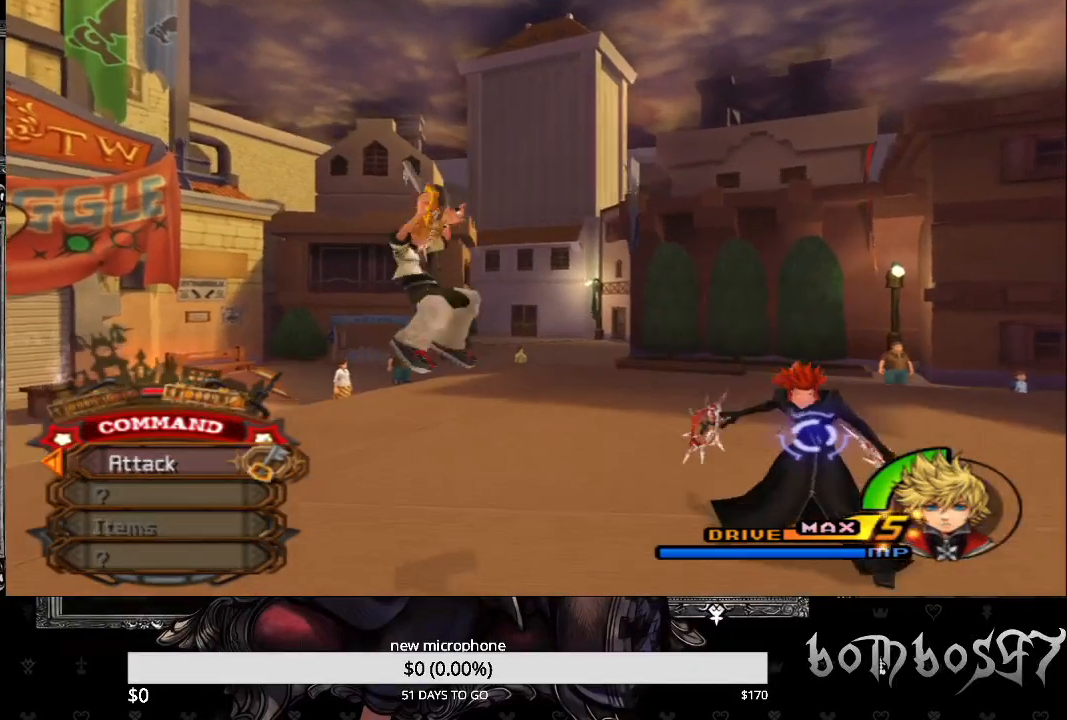
{"buttons": ["CROSS"], "left_stick": "right", "right_stick": "center", "events": [[100, "CROSS", "down"], [233, "CROSS", "up"], [267, "left_stick", "right"], [300, "CROSS", "down"], [400, "CROSS", "up"], [467, "CROSS", "down"]]}
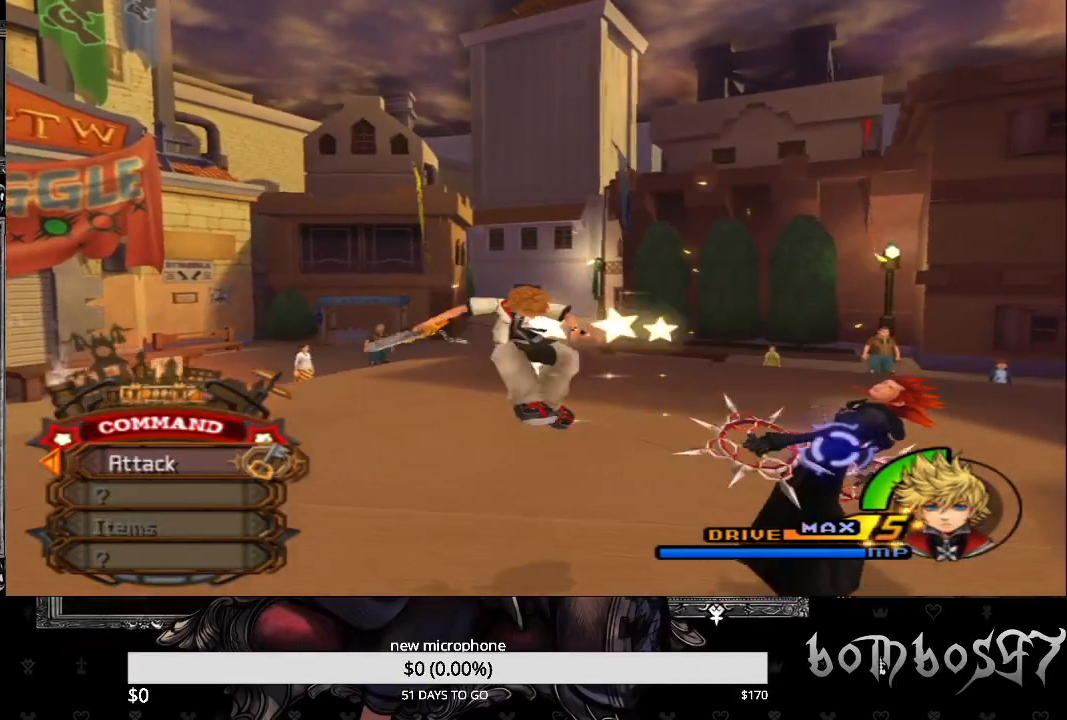
{"buttons": ["CROSS"], "left_stick": "right", "right_stick": "center", "events": [[100, "CROSS", "up"], [167, "CROSS", "down"], [267, "CROSS", "up"], [300, "CROSS", "down"], [433, "CROSS", "up"], [467, "CROSS", "down"]]}
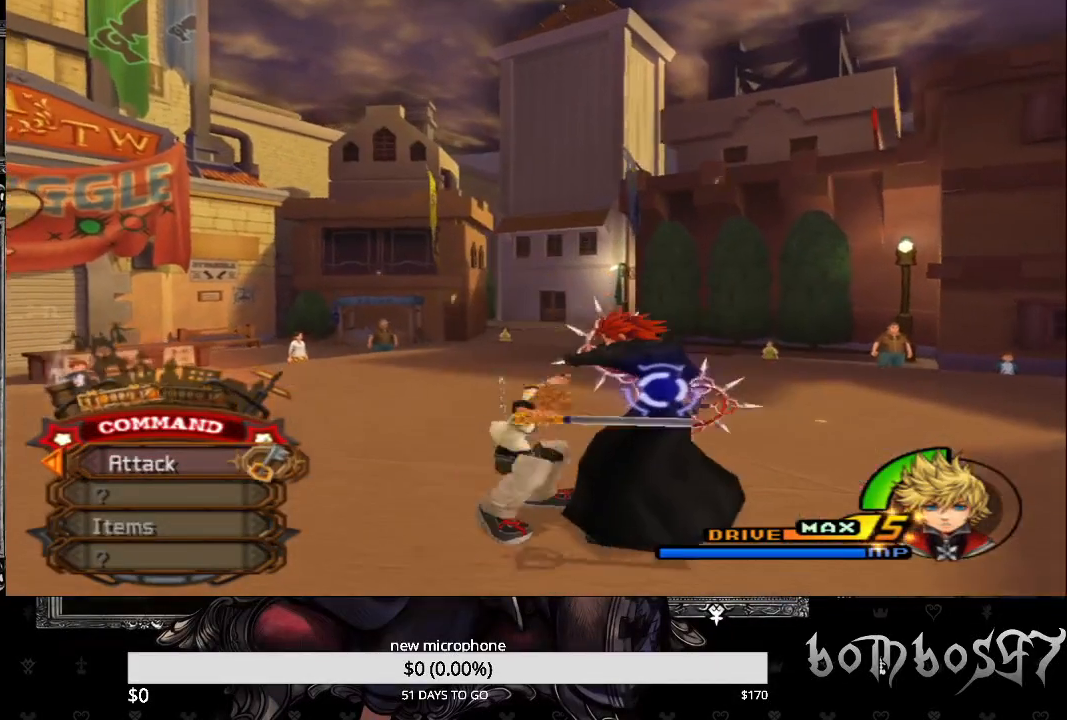
{"buttons": [], "left_stick": "left", "right_stick": "center", "events": [[67, "left_stick", "center"], [100, "CROSS", "up"], [133, "left_stick", "left"]]}
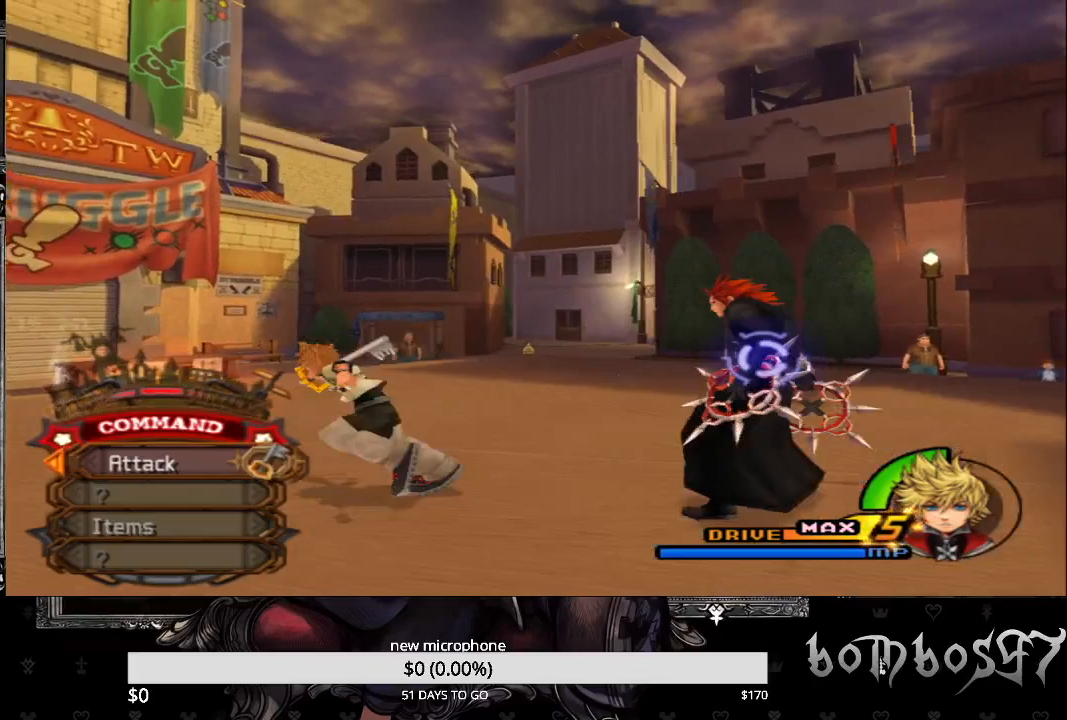
{"buttons": [], "left_stick": "left", "right_stick": "center", "events": []}
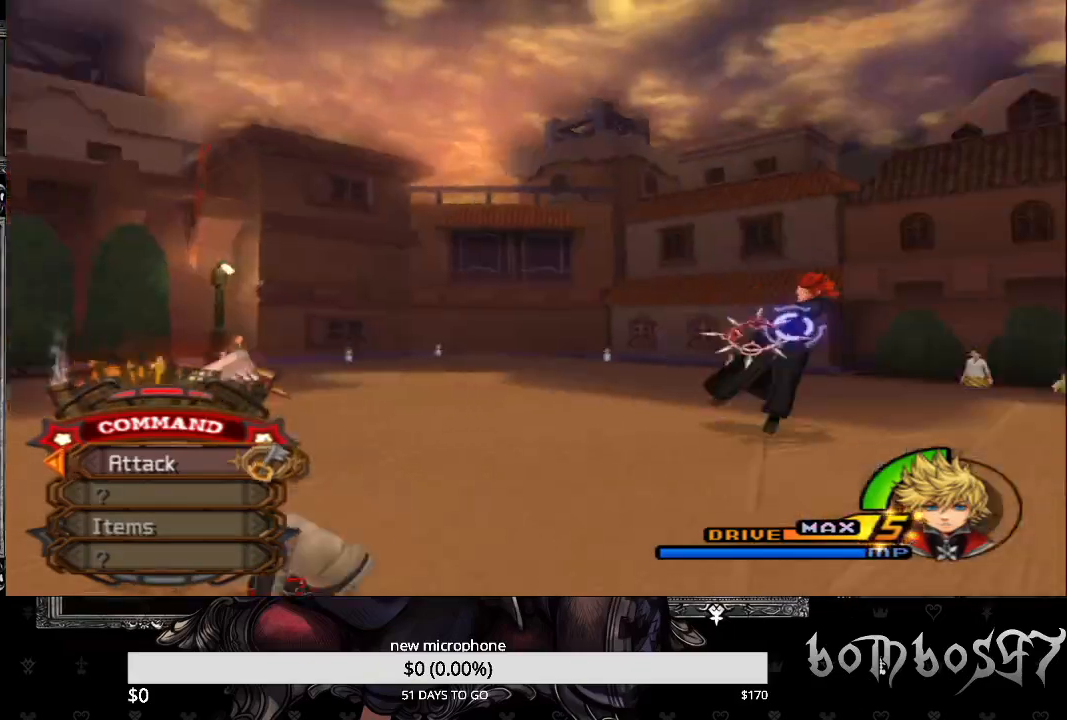
{"buttons": [], "left_stick": "up-left", "right_stick": "center", "events": [[433, "left_stick", "up-left"]]}
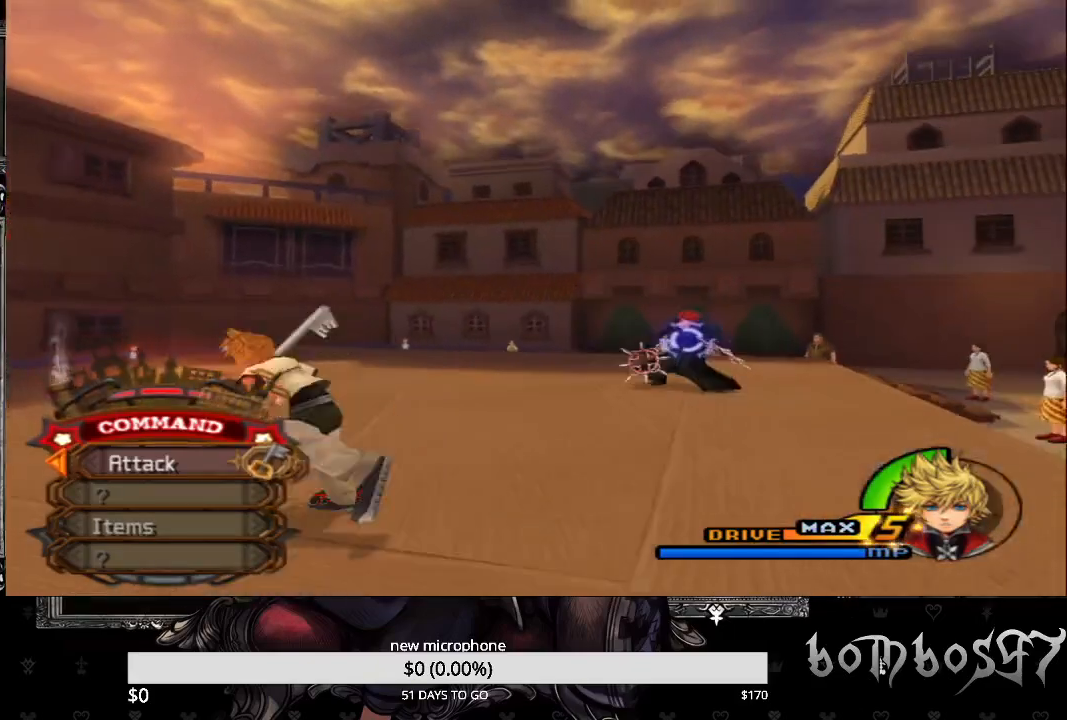
{"buttons": [], "left_stick": "up", "right_stick": "center", "events": [[200, "left_stick", "up-right"], [500, "left_stick", "up"]]}
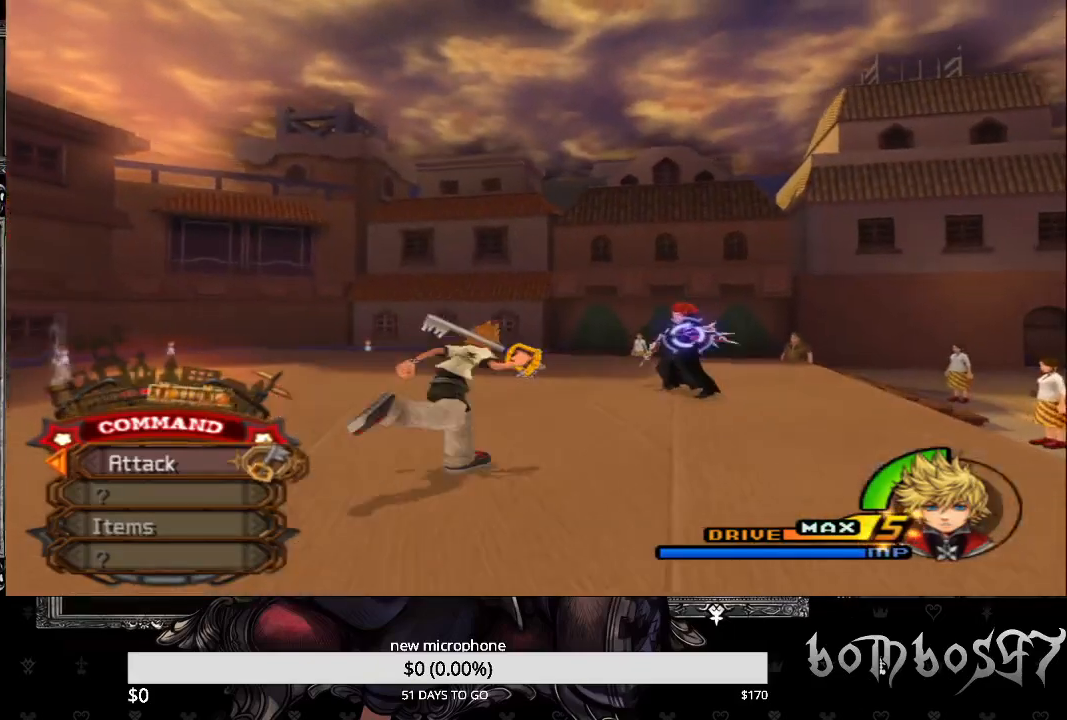
{"buttons": [], "left_stick": "up-left", "right_stick": "center", "events": [[133, "left_stick", "up-left"]]}
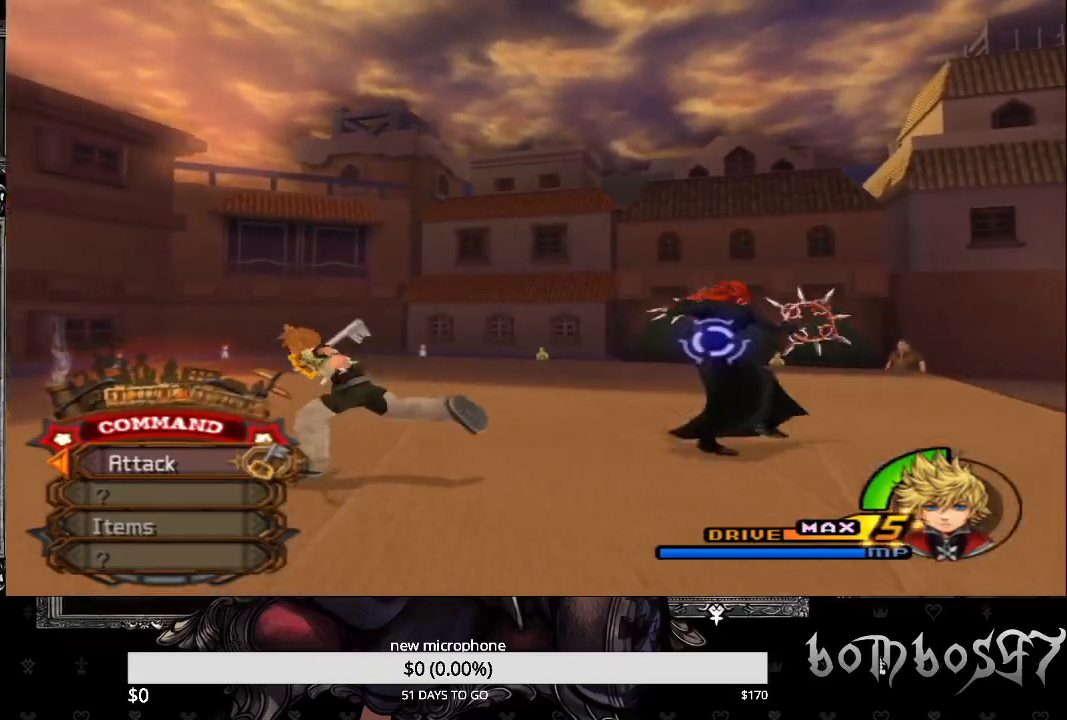
{"buttons": [], "left_stick": "right", "right_stick": "center", "events": [[267, "left_stick", "up-right"], [367, "CIRCLE", "down"], [400, "left_stick", "right"], [467, "CIRCLE", "up"]]}
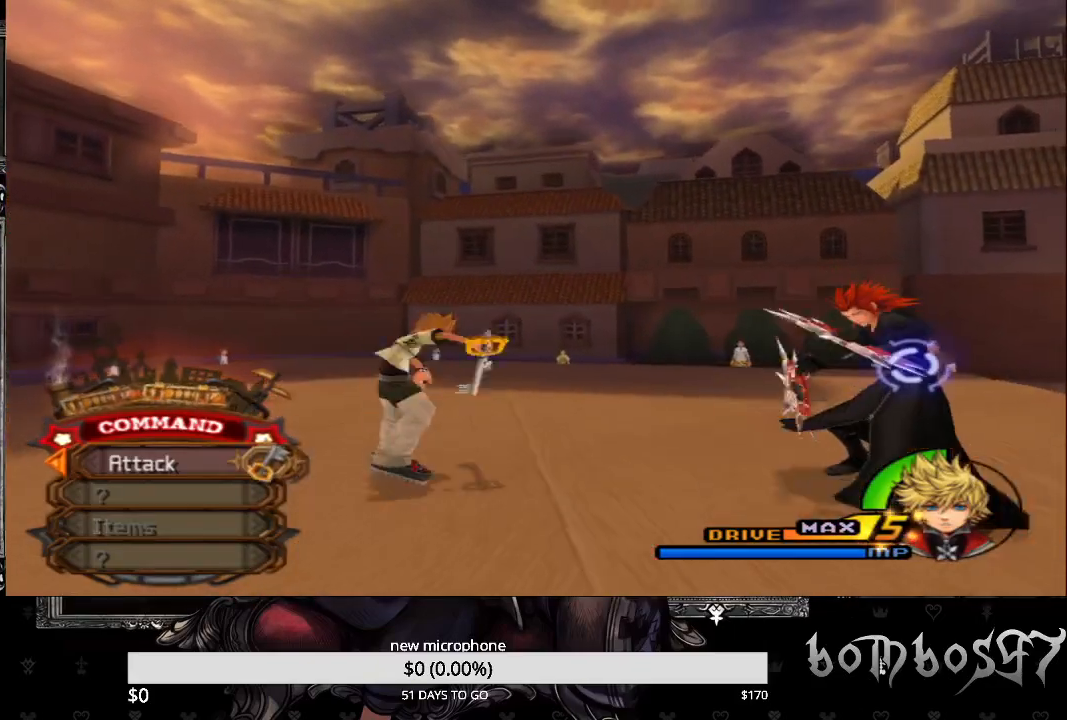
{"buttons": [], "left_stick": "right", "right_stick": "center", "events": [[167, "CROSS", "down"], [267, "CROSS", "up"]]}
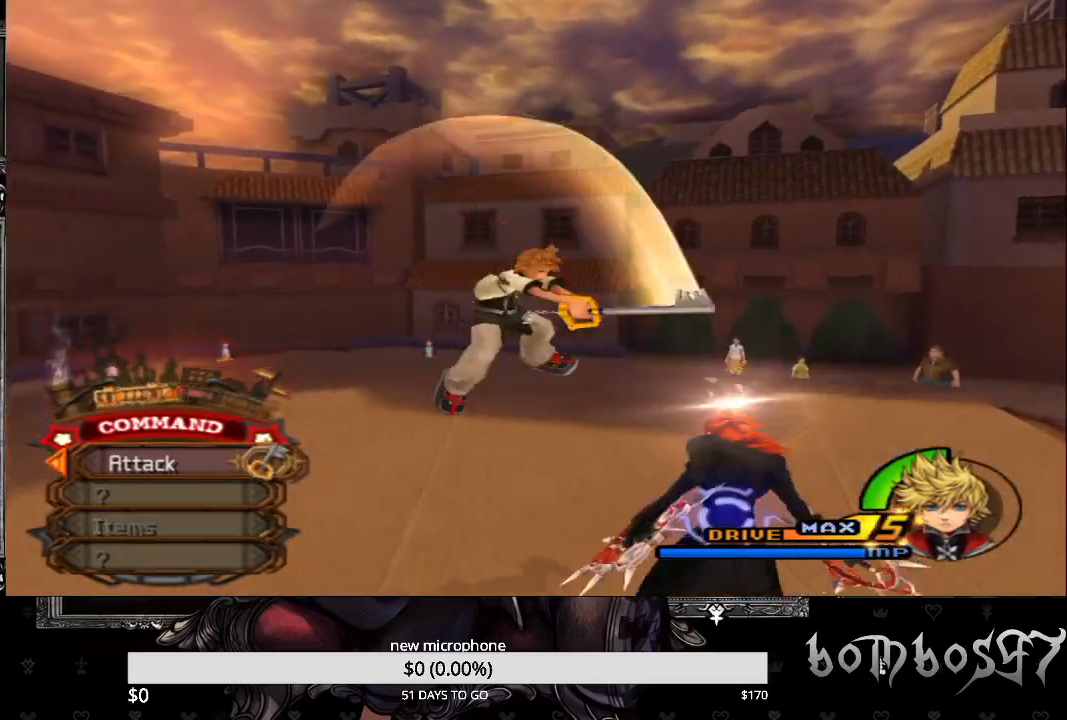
{"buttons": ["CROSS"], "left_stick": "center", "right_stick": "center", "events": [[100, "CROSS", "down"], [233, "CROSS", "up"], [300, "CROSS", "down"], [400, "CROSS", "up"], [467, "CROSS", "down"], [500, "left_stick", "center"]]}
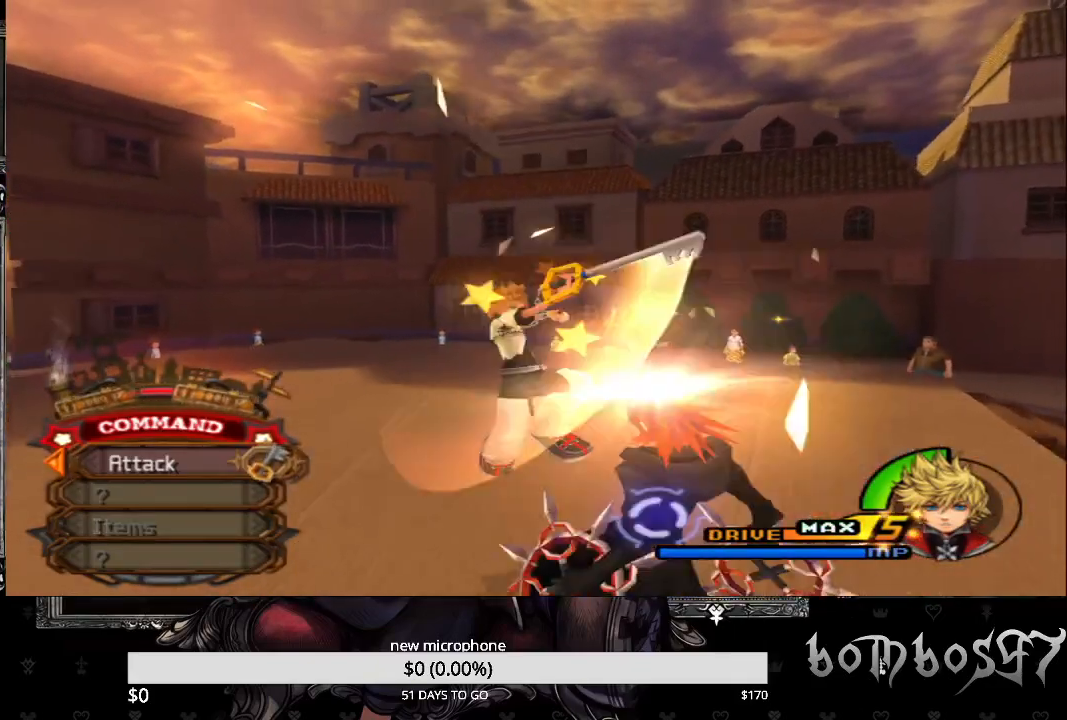
{"buttons": ["CROSS"], "left_stick": "center", "right_stick": "center", "events": [[67, "CROSS", "up"], [133, "CROSS", "down"], [233, "CROSS", "up"], [300, "CROSS", "down"], [400, "CROSS", "up"], [467, "CROSS", "down"]]}
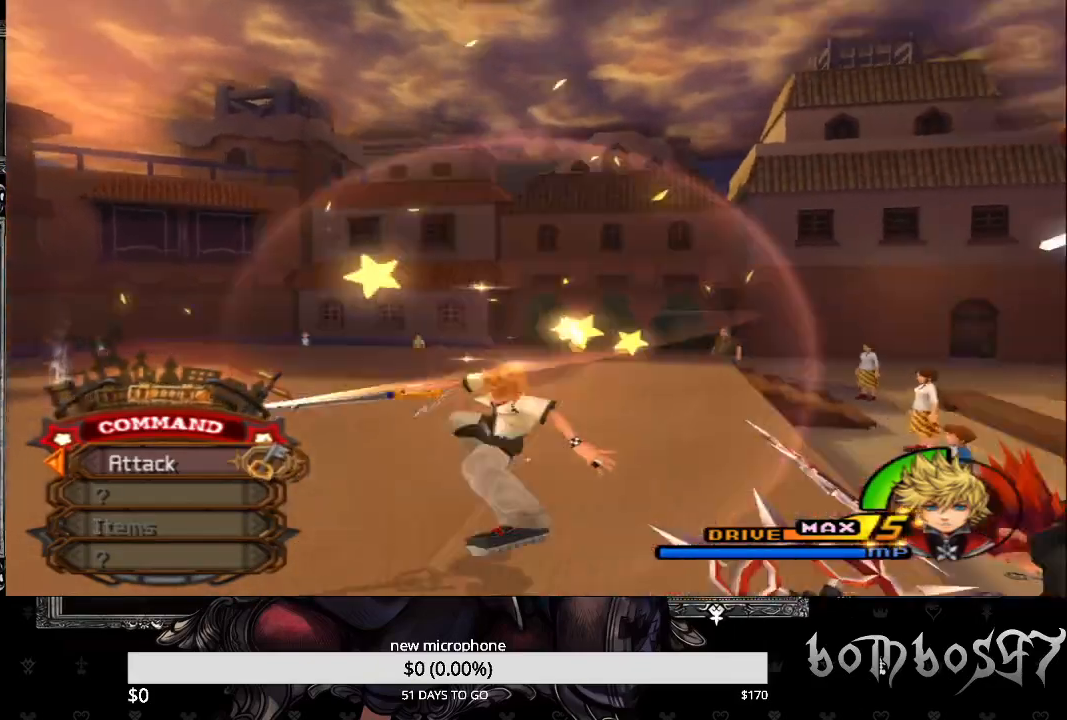
{"buttons": ["CROSS"], "left_stick": "center", "right_stick": "center", "events": [[67, "CROSS", "up"], [133, "CROSS", "down"], [233, "CROSS", "up"], [267, "CROSS", "down"], [367, "CROSS", "up"], [433, "CROSS", "down"]]}
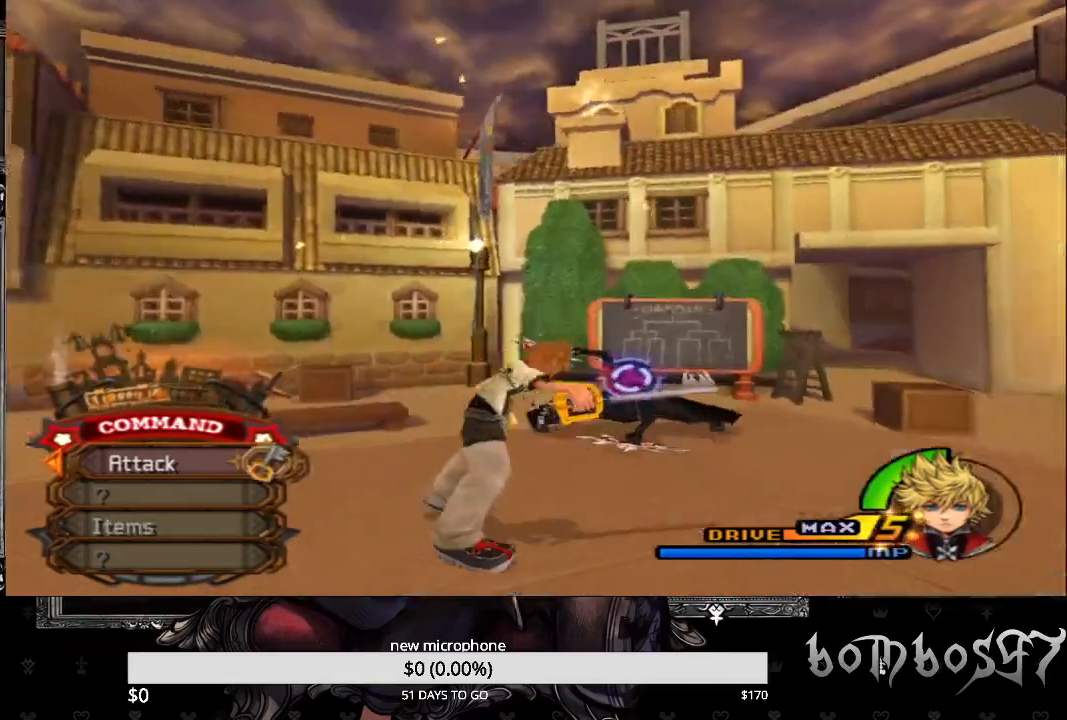
{"buttons": ["CROSS"], "left_stick": "center", "right_stick": "center", "events": [[67, "CROSS", "up"], [233, "CROSS", "down"], [233, "left_stick", "down-left"], [333, "CROSS", "up"], [400, "left_stick", "center"], [433, "CROSS", "down"]]}
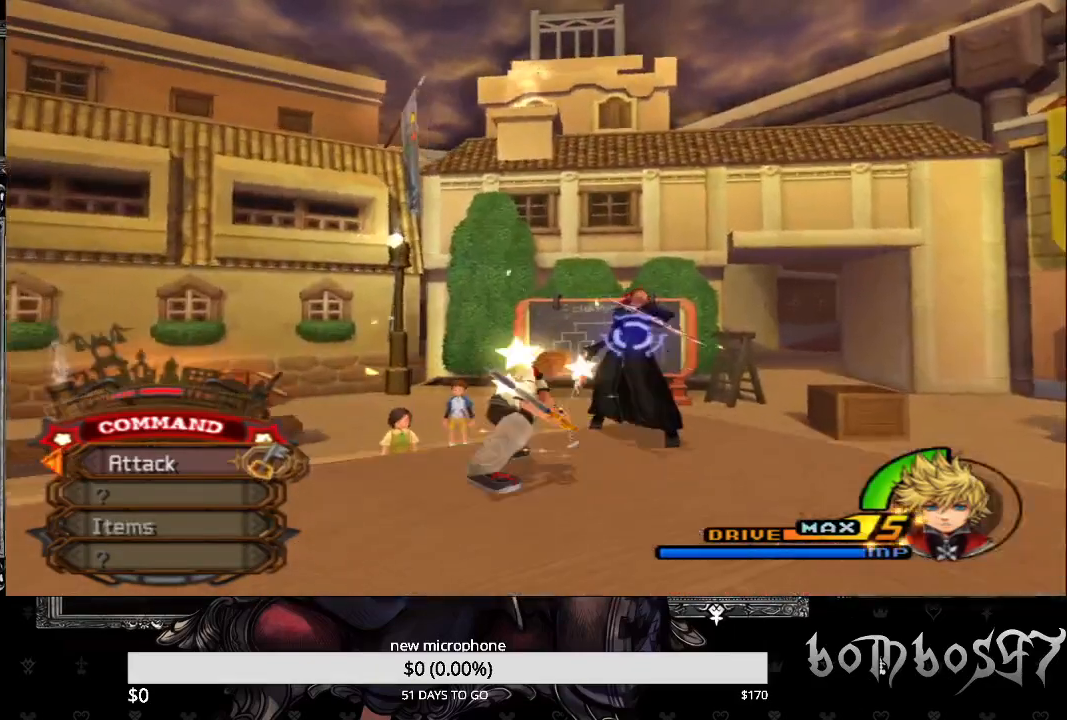
{"buttons": [], "left_stick": "center", "right_stick": "center", "events": [[33, "CROSS", "up"], [67, "CROSS", "down"], [167, "CROSS", "up"], [233, "CROSS", "down"], [333, "CROSS", "up"], [400, "CROSS", "down"], [500, "CROSS", "up"]]}
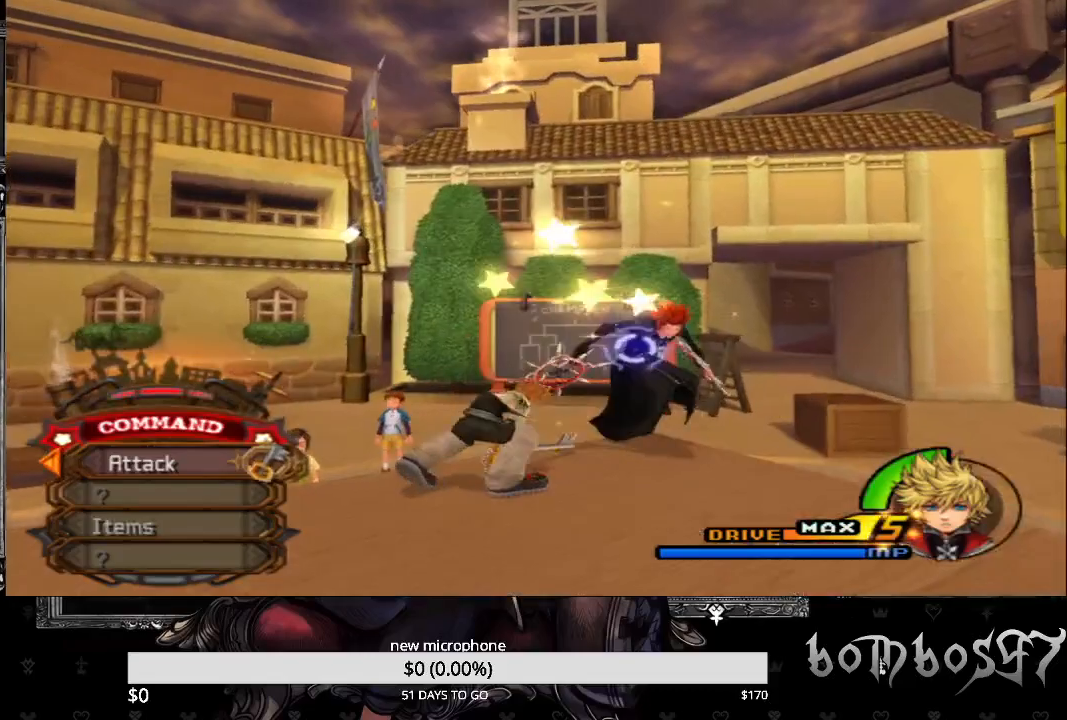
{"buttons": [], "left_stick": "center", "right_stick": "center", "events": [[67, "CROSS", "down"], [167, "CROSS", "up"], [233, "CROSS", "down"], [333, "CROSS", "up"], [400, "CROSS", "down"], [500, "CROSS", "up"]]}
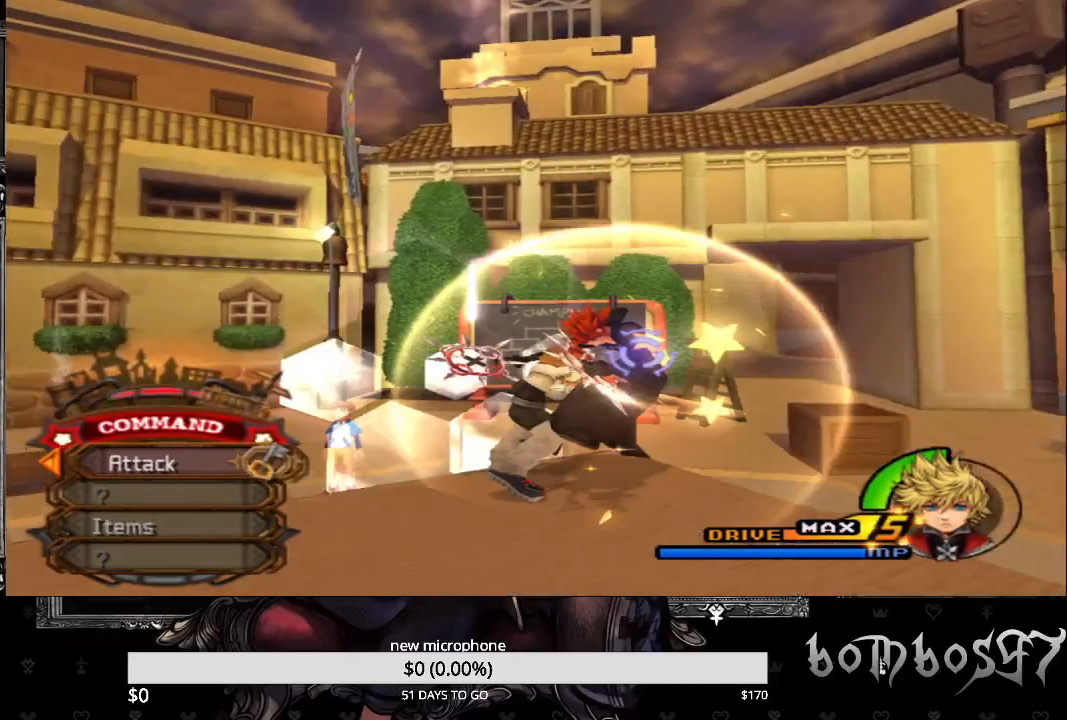
{"buttons": [], "left_stick": "center", "right_stick": "center", "events": [[67, "CROSS", "down"], [167, "CROSS", "up"], [233, "CROSS", "down"], [333, "CROSS", "up"], [400, "CROSS", "down"], [500, "CROSS", "up"]]}
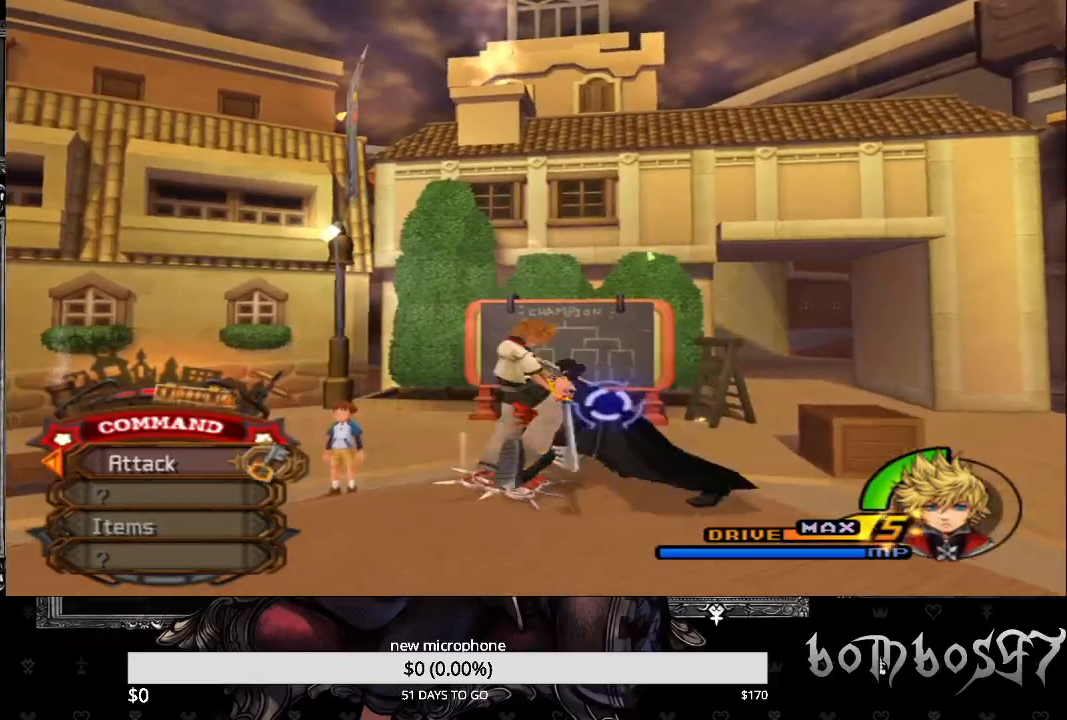
{"buttons": [], "left_stick": "down", "right_stick": "center", "events": [[33, "CROSS", "down"], [167, "CROSS", "up"], [233, "CROSS", "down"], [333, "CROSS", "up"], [500, "left_stick", "down"]]}
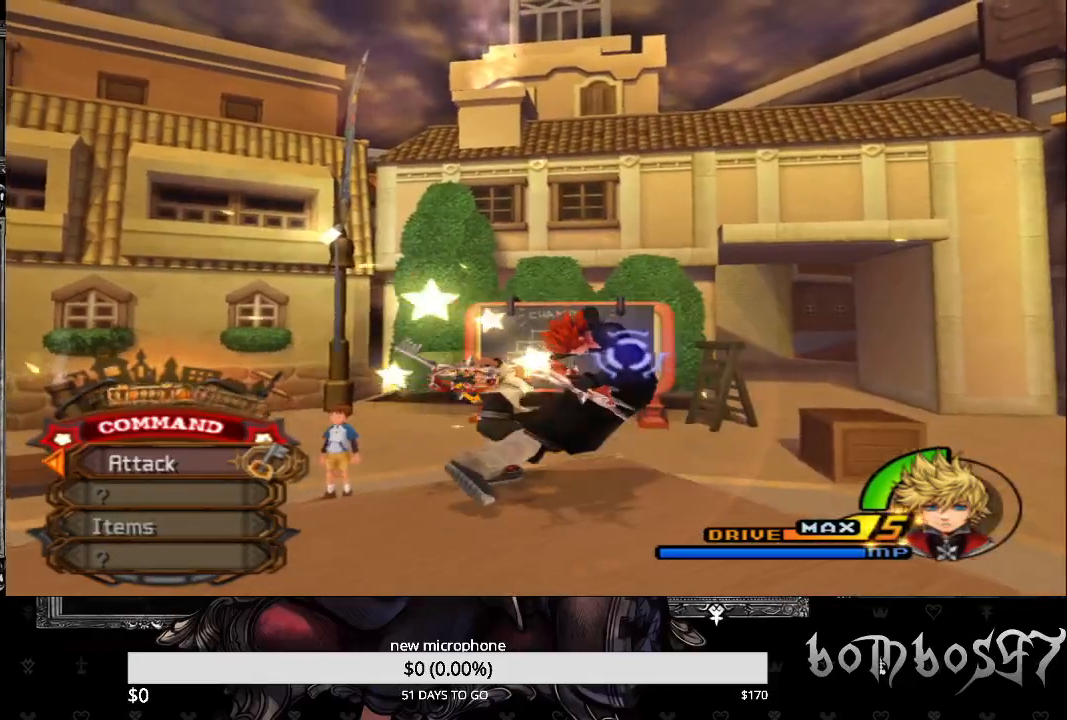
{"buttons": [], "left_stick": "down", "right_stick": "center", "events": []}
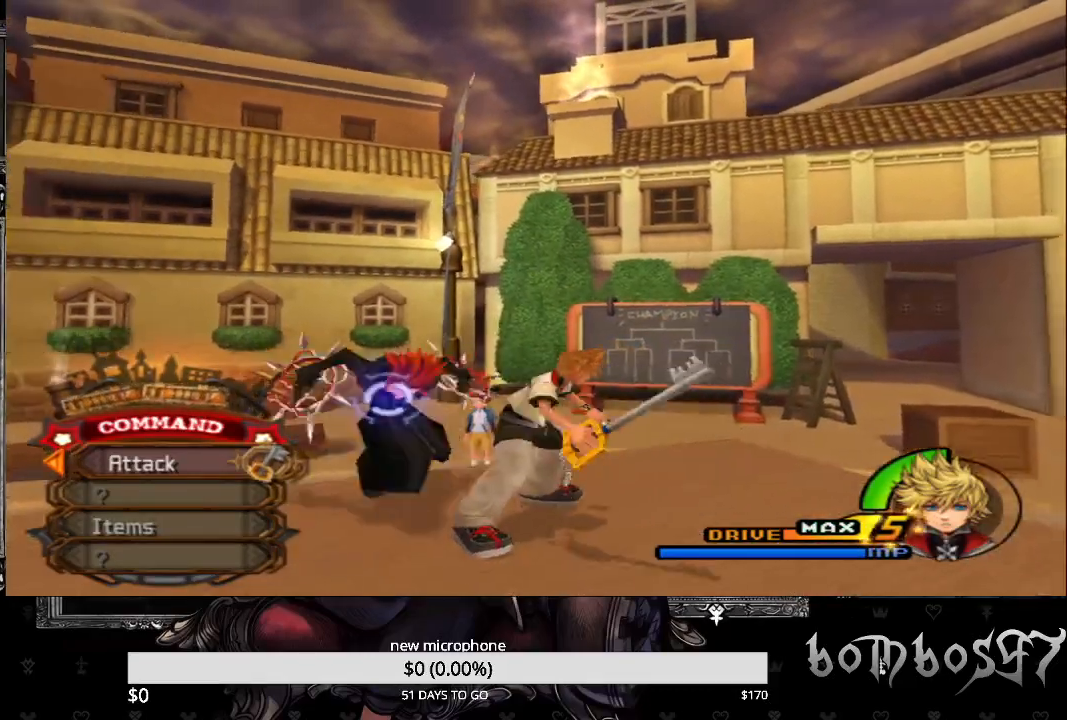
{"buttons": ["CIRCLE"], "left_stick": "down", "right_stick": "center", "events": [[300, "CIRCLE", "down"]]}